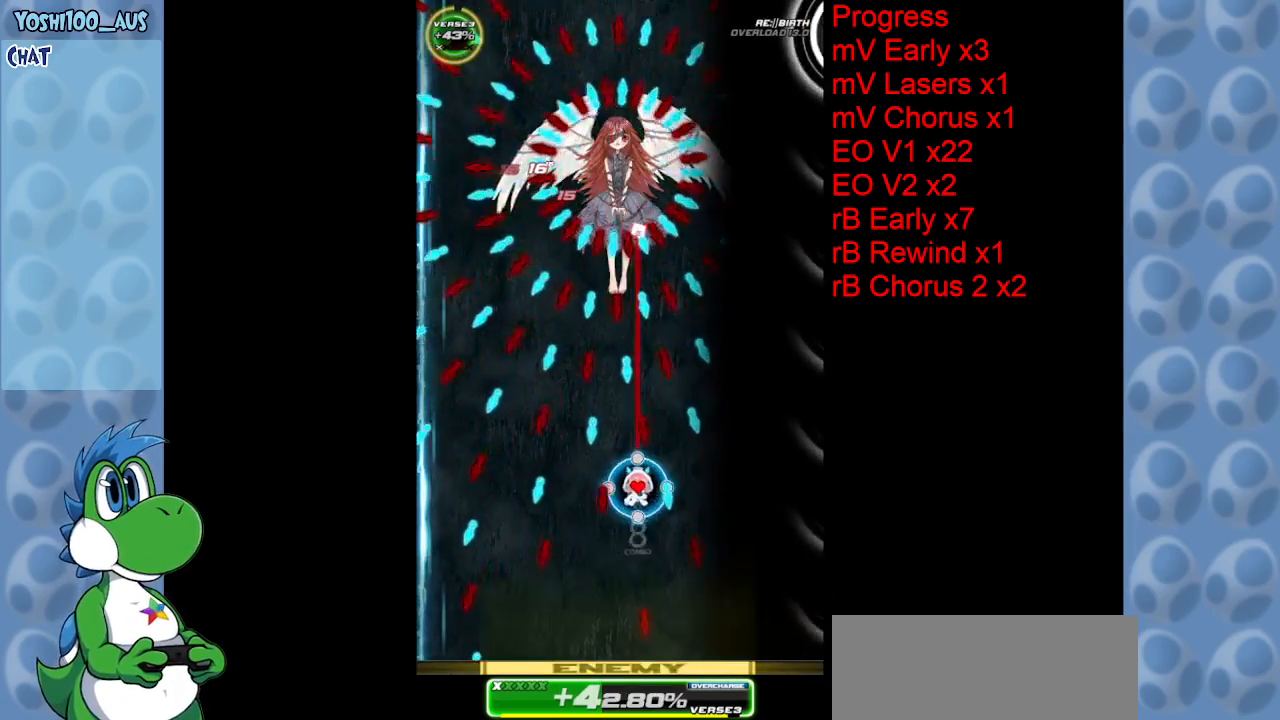
Gameplay with keyboard; each line is a JSON object with the keys held at the frame after it. "events" lists presses ("down") and releases ("up") of "c", "down", "left", "right", "up", "x" and "z" between this image and that frame as [ms after this image, input, new state], when the widget could be followed in between. No other keys are recorded. Mouse input is not recorded.
{"keys": ["down"], "events": [[117, "z", "up"], [300, "z", "down"], [350, "right", "up"], [400, "down", "down"], [484, "z", "up"]]}
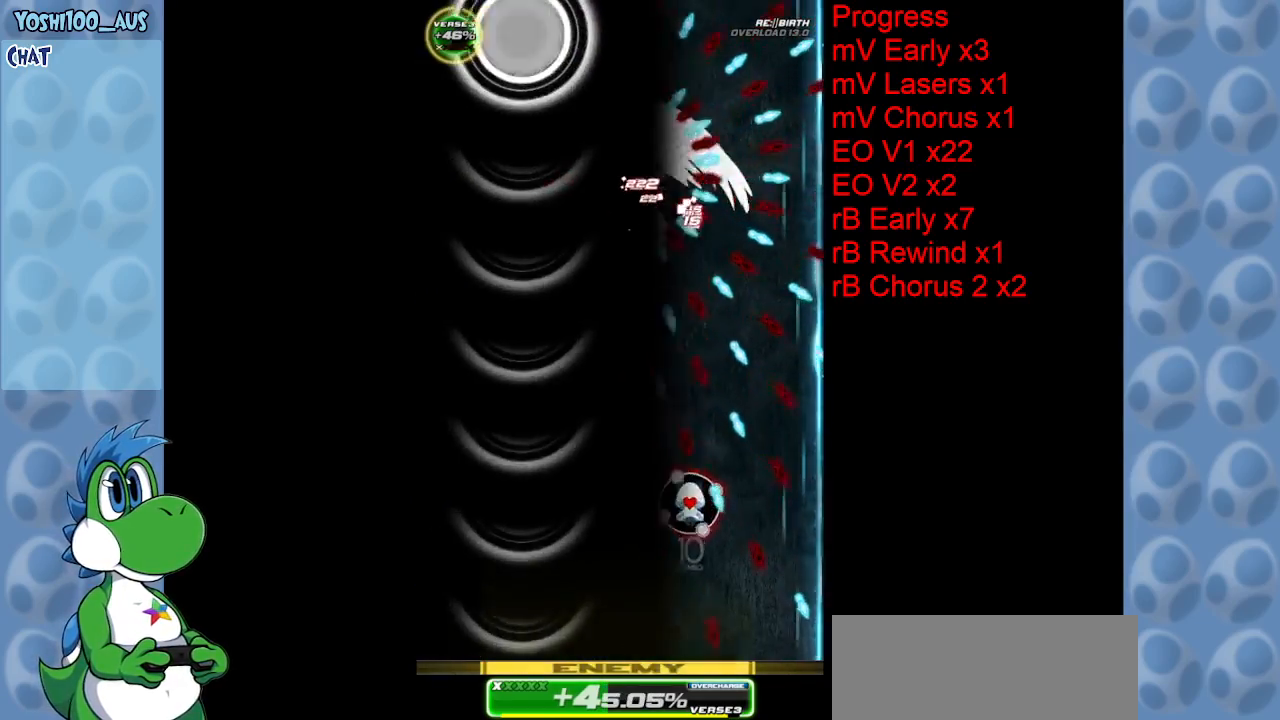
{"keys": [], "events": [[184, "z", "down"], [367, "z", "up"], [500, "down", "up"]]}
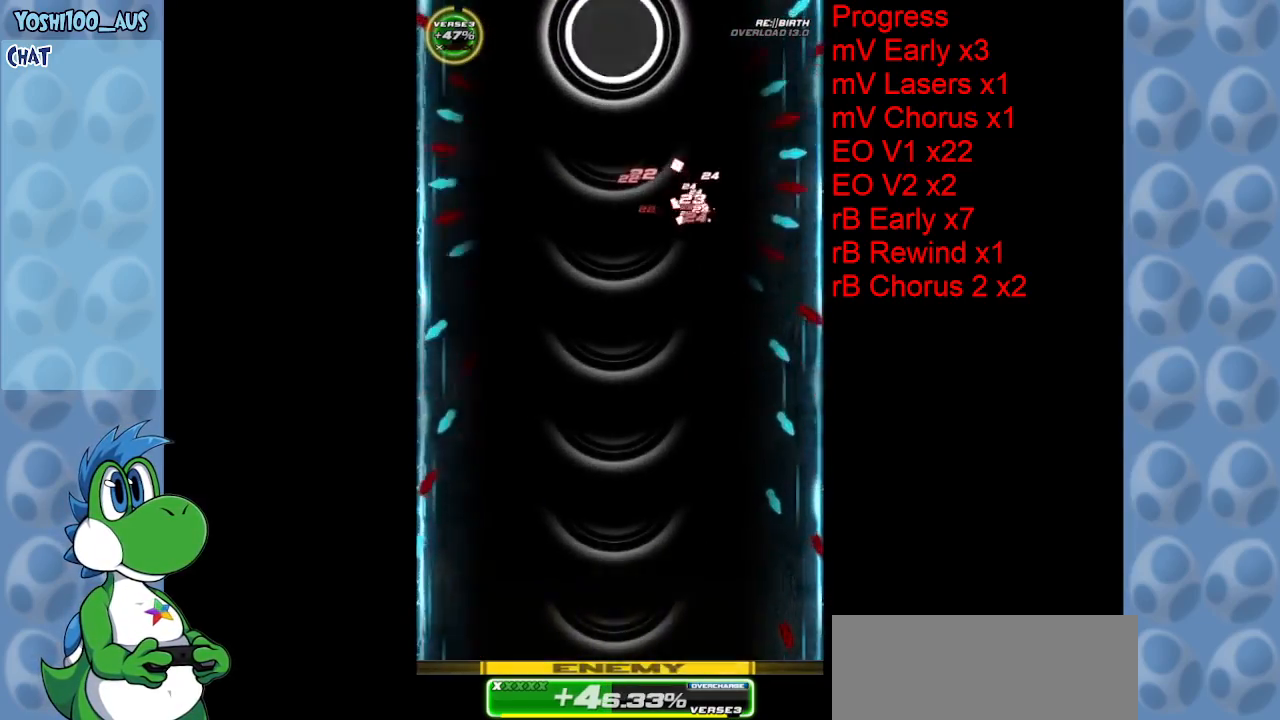
{"keys": ["left", "up", "z"], "events": [[50, "z", "down"], [100, "left", "down"], [250, "left", "up"], [250, "z", "up"], [434, "left", "down"], [467, "up", "down"], [467, "z", "down"]]}
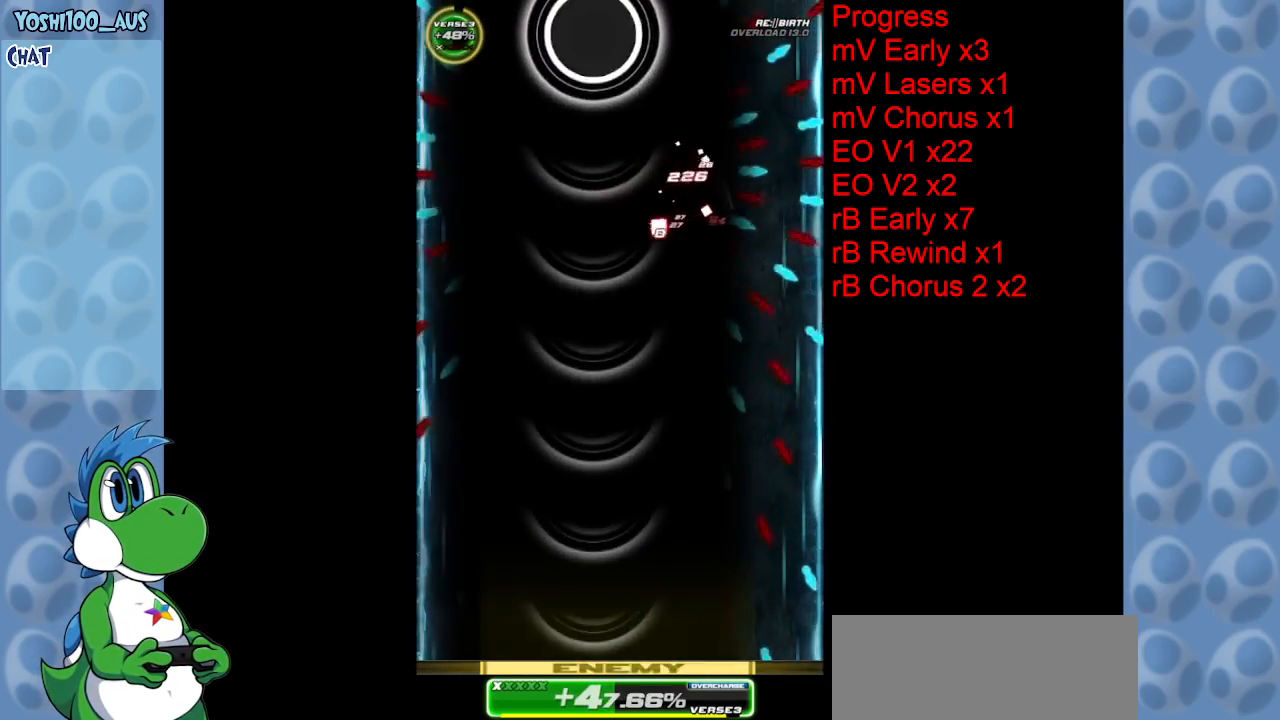
{"keys": ["left", "up"], "events": [[117, "z", "up"], [350, "z", "down"], [484, "z", "up"]]}
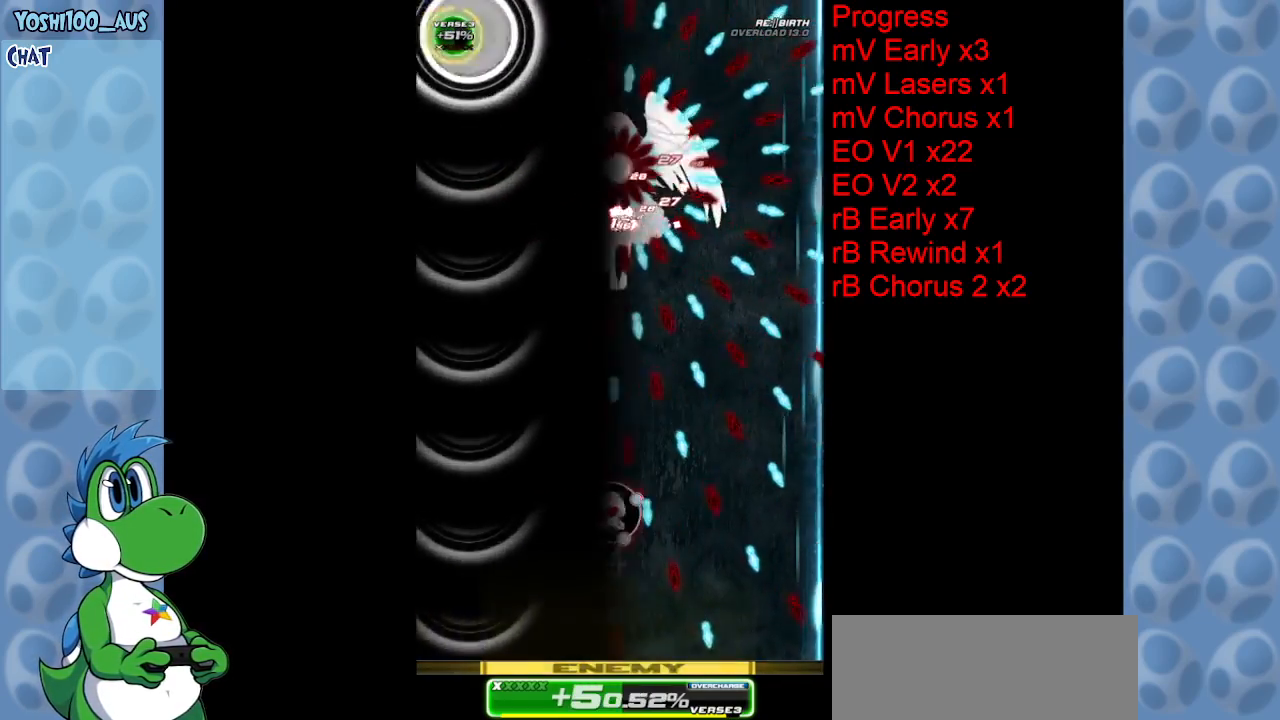
{"keys": ["up"], "events": [[217, "z", "down"], [317, "z", "up"], [367, "left", "up"]]}
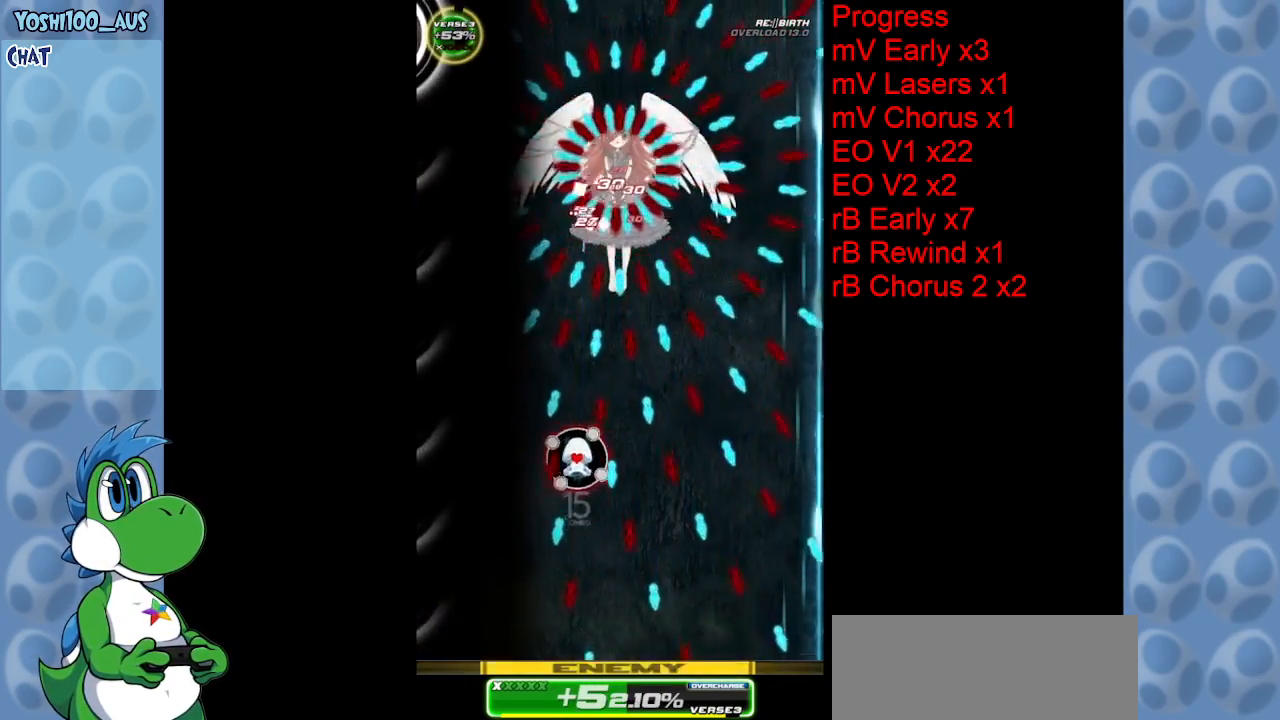
{"keys": ["up"], "events": [[50, "x", "down"], [100, "left", "down"], [134, "left", "up"], [234, "x", "up"]]}
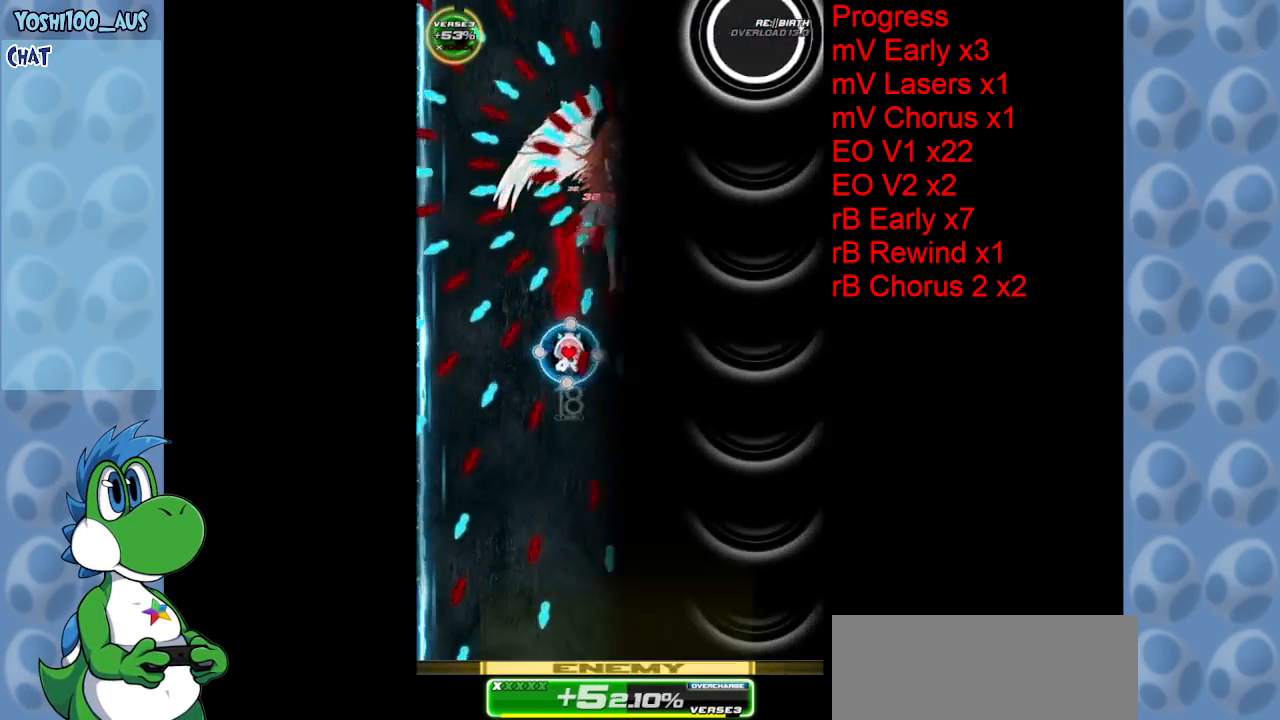
{"keys": ["down"], "events": [[17, "left", "down"], [17, "z", "down"], [67, "left", "up"], [67, "up", "up"], [167, "z", "up"], [217, "down", "down"], [350, "z", "down"], [484, "z", "up"]]}
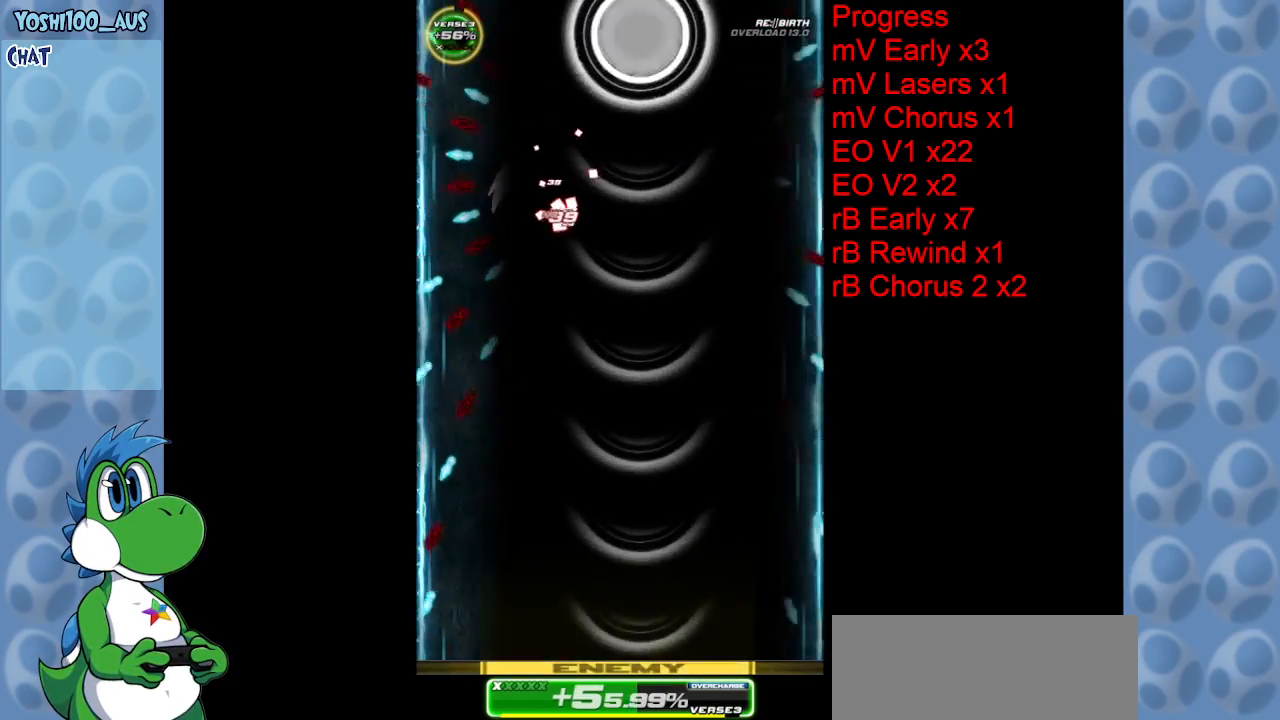
{"keys": ["down"], "events": [[134, "left", "down"], [184, "z", "down"], [317, "z", "up"], [467, "left", "up"]]}
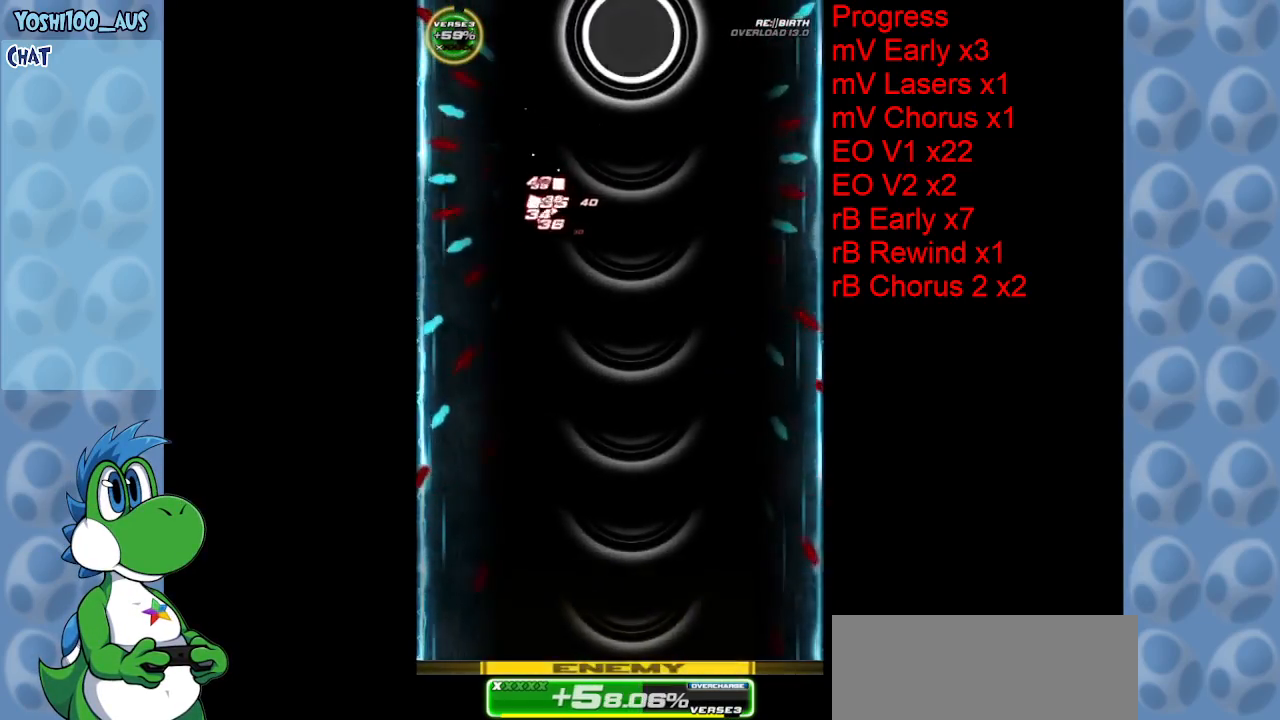
{"keys": ["down", "left", "z"], "events": [[50, "z", "down"], [184, "z", "up"], [384, "left", "down"], [467, "z", "down"]]}
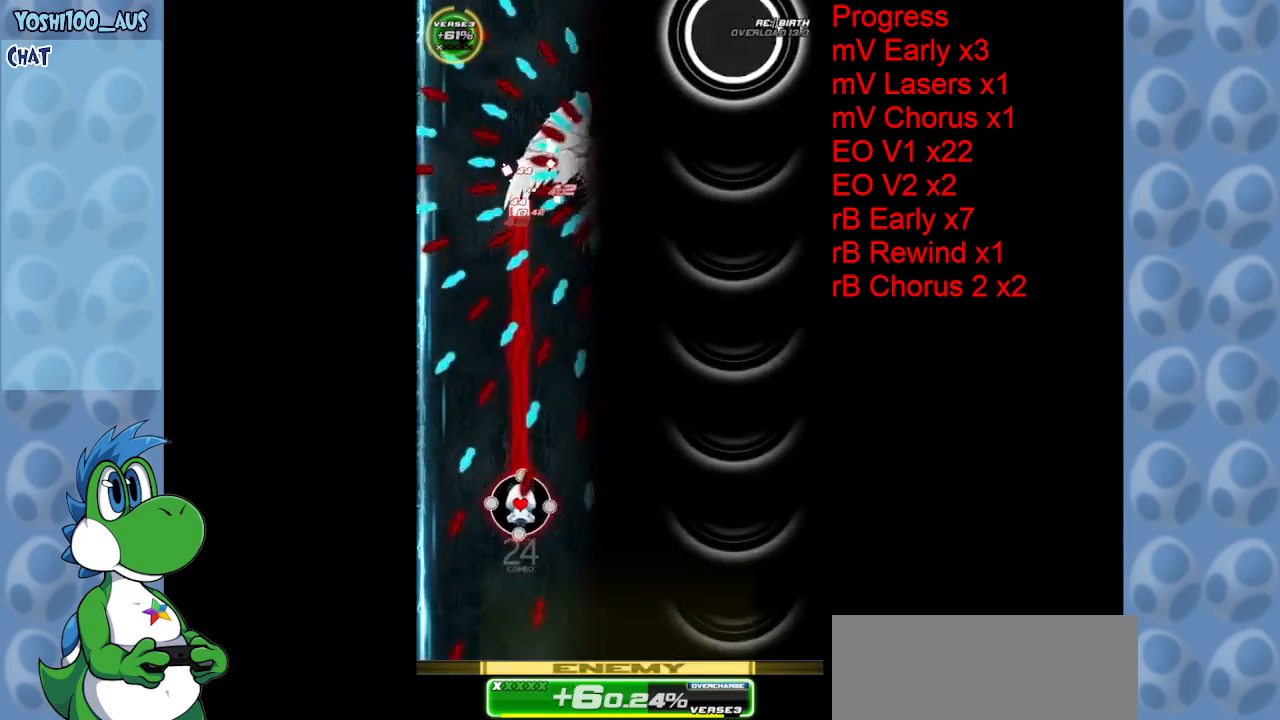
{"keys": ["down", "right"], "events": [[67, "z", "up"], [117, "left", "up"], [200, "right", "down"], [350, "x", "down"], [484, "x", "up"]]}
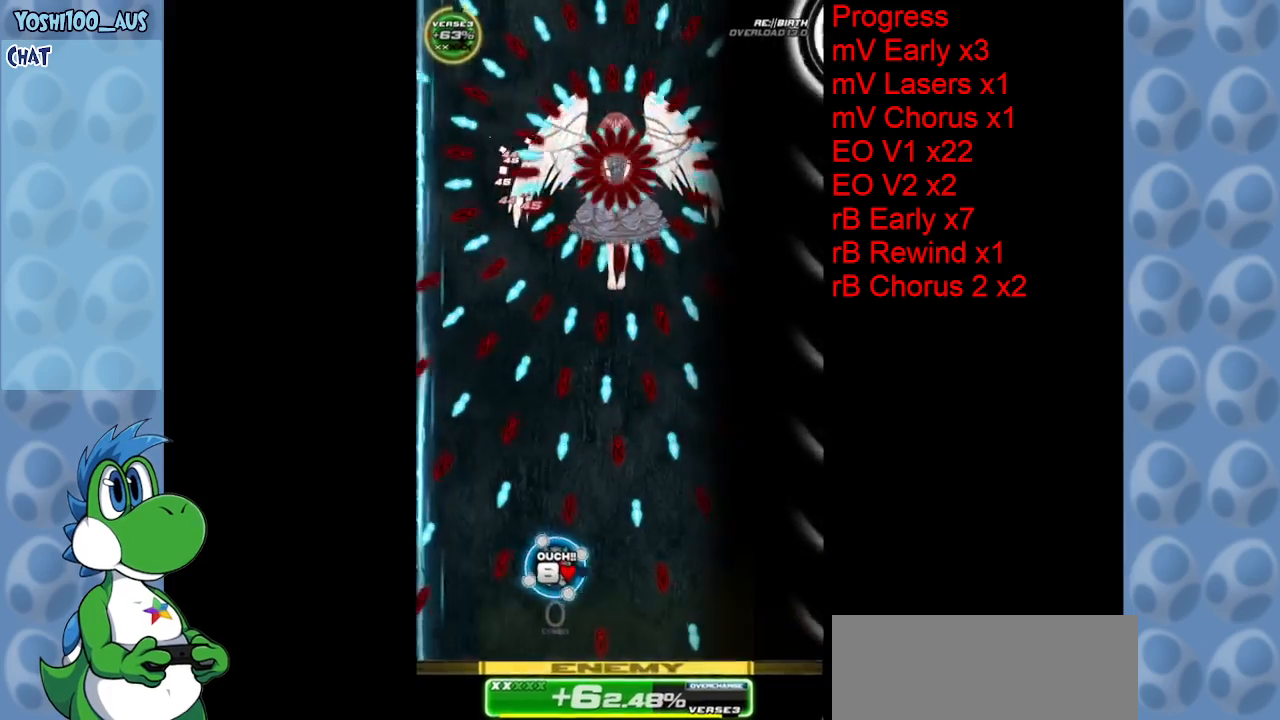
{"keys": ["right", "up"], "events": [[134, "down", "up"], [234, "z", "down"], [367, "z", "up"], [467, "up", "down"]]}
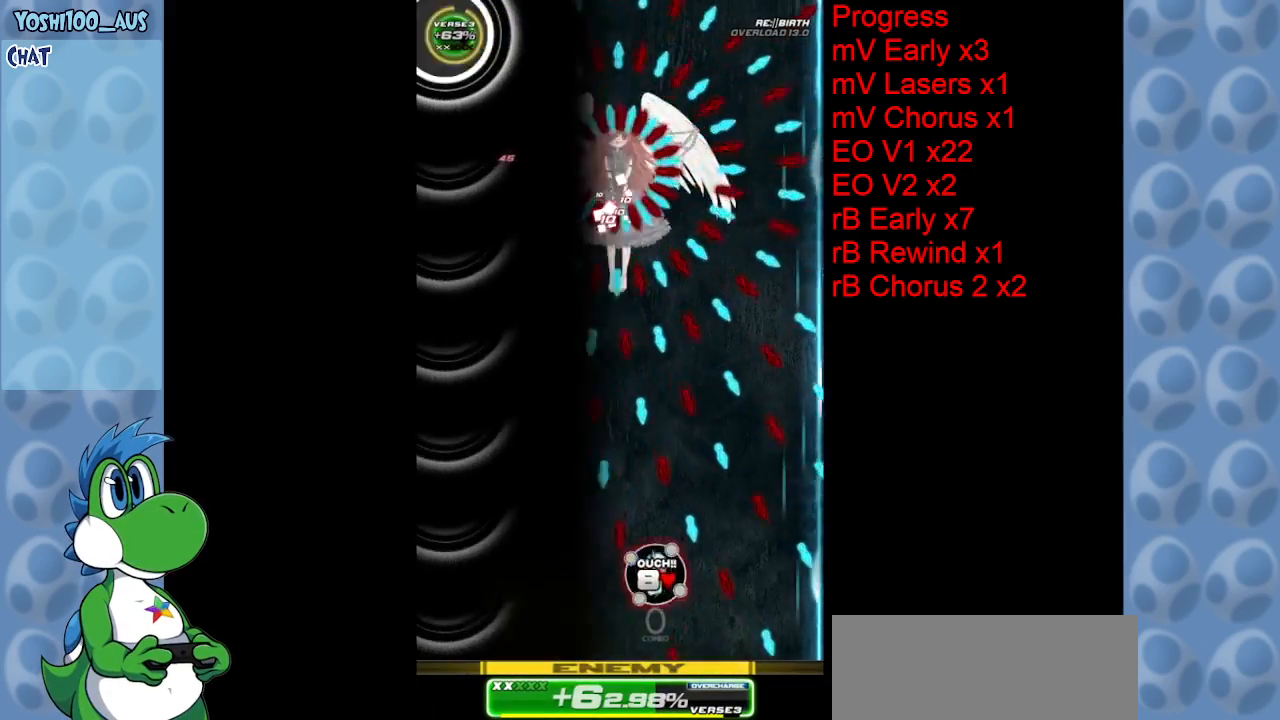
{"keys": ["right", "z"], "events": [[100, "z", "down"], [234, "z", "up"], [284, "up", "up"], [500, "z", "down"]]}
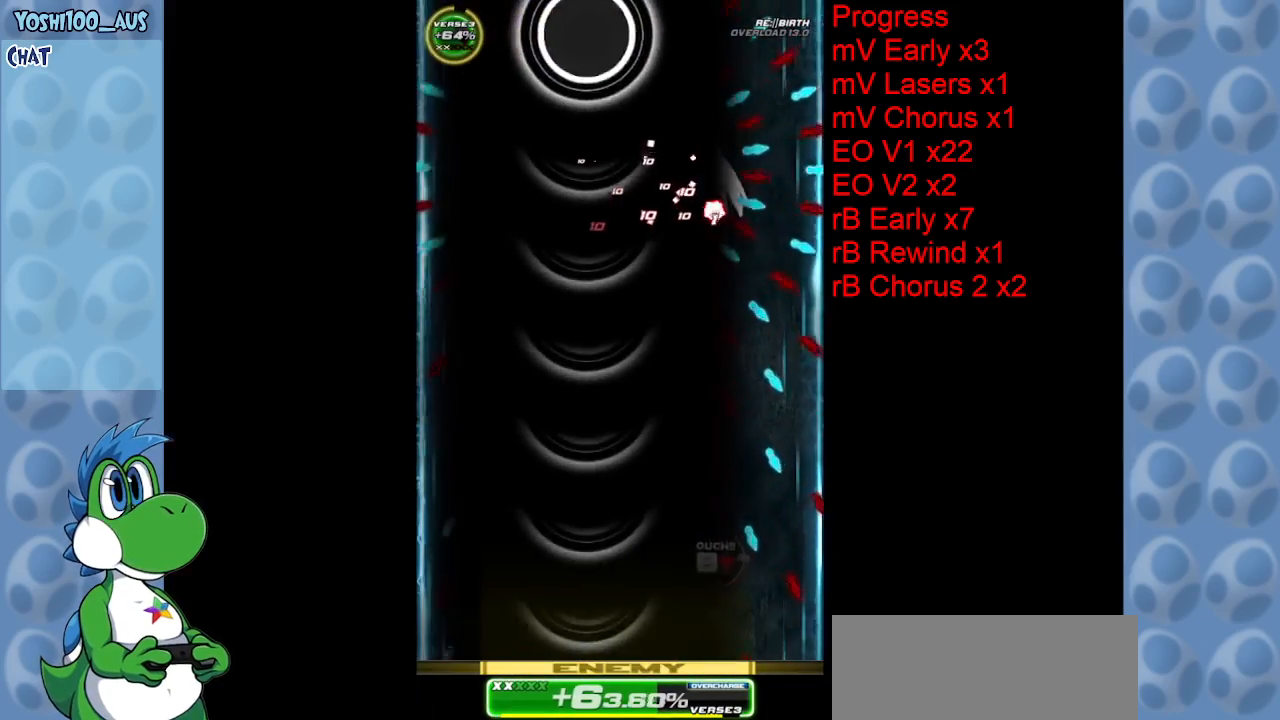
{"keys": [], "events": [[17, "down", "down"], [150, "z", "up"], [200, "right", "up"], [300, "z", "down"], [450, "down", "up"], [484, "z", "up"]]}
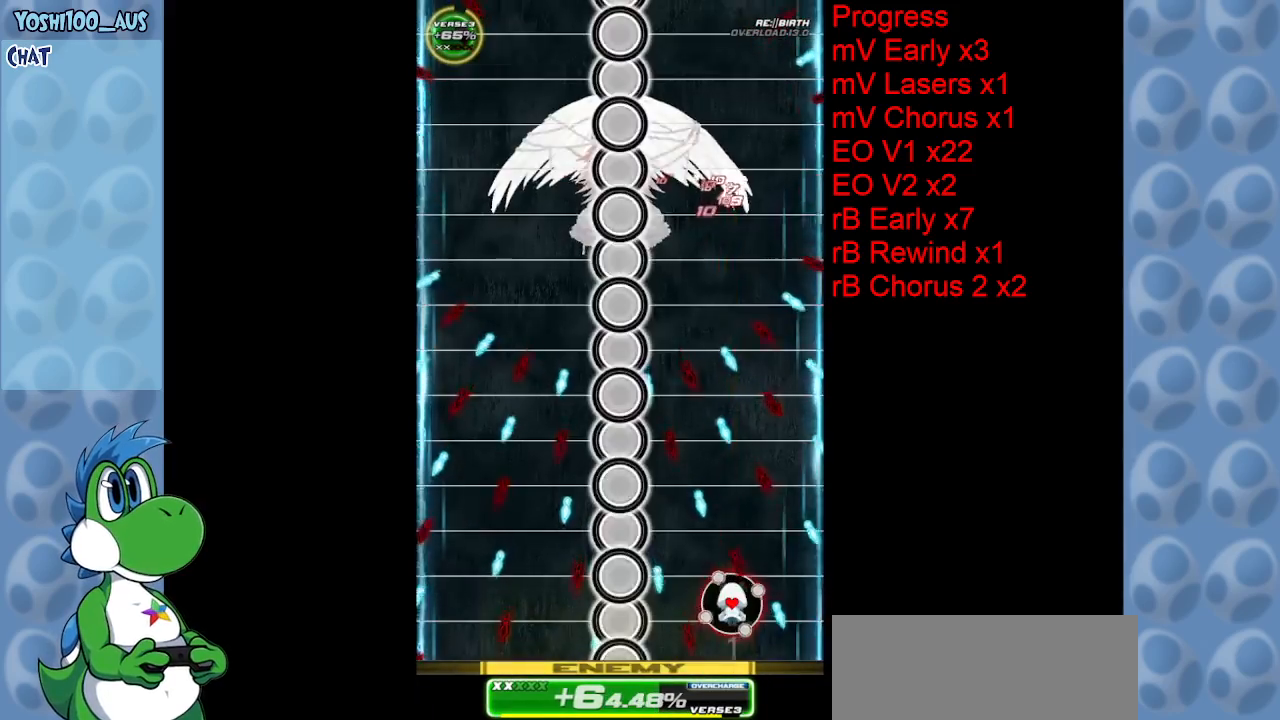
{"keys": ["left", "z"], "events": [[134, "left", "down"], [167, "z", "down"], [367, "z", "up"], [500, "z", "down"]]}
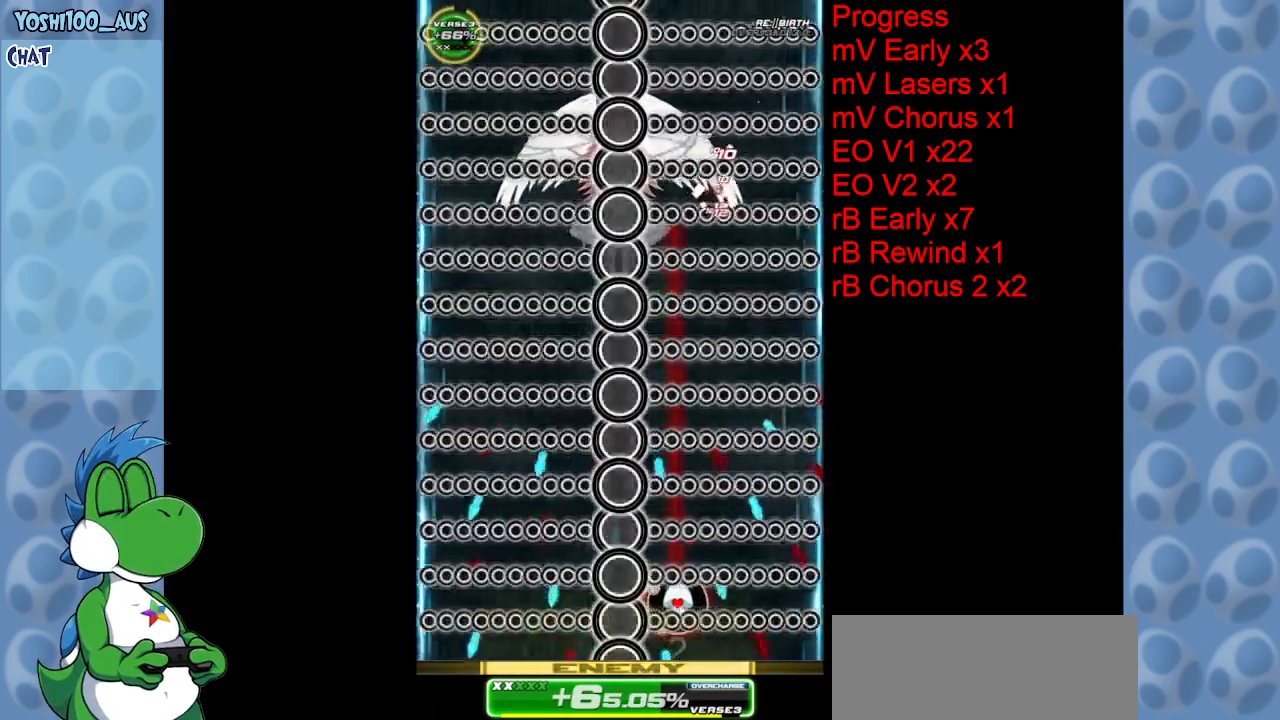
{"keys": ["down", "right", "z"], "events": [[100, "left", "up"], [200, "z", "up"], [434, "right", "down"], [434, "z", "down"], [467, "down", "down"]]}
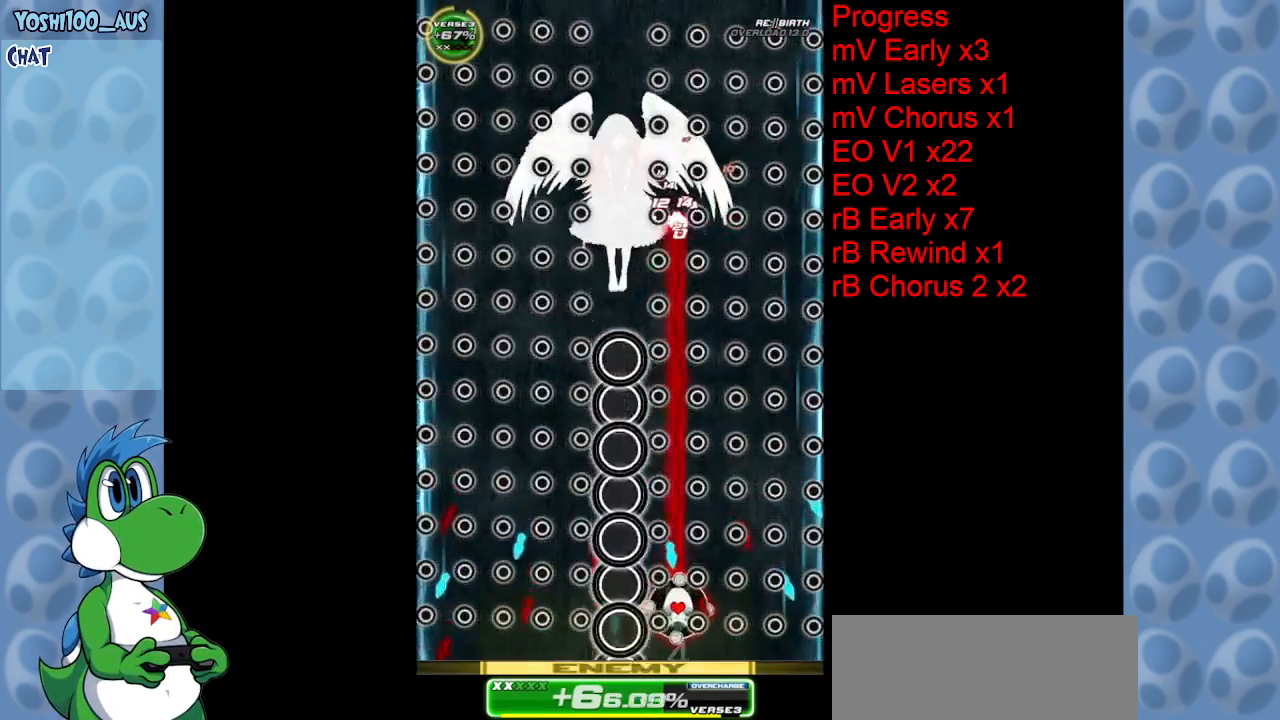
{"keys": [], "events": [[67, "right", "up"], [67, "z", "up"], [167, "right", "down"], [200, "down", "up"], [250, "right", "up"], [250, "x", "down"], [350, "x", "up"], [450, "left", "down"], [500, "left", "up"]]}
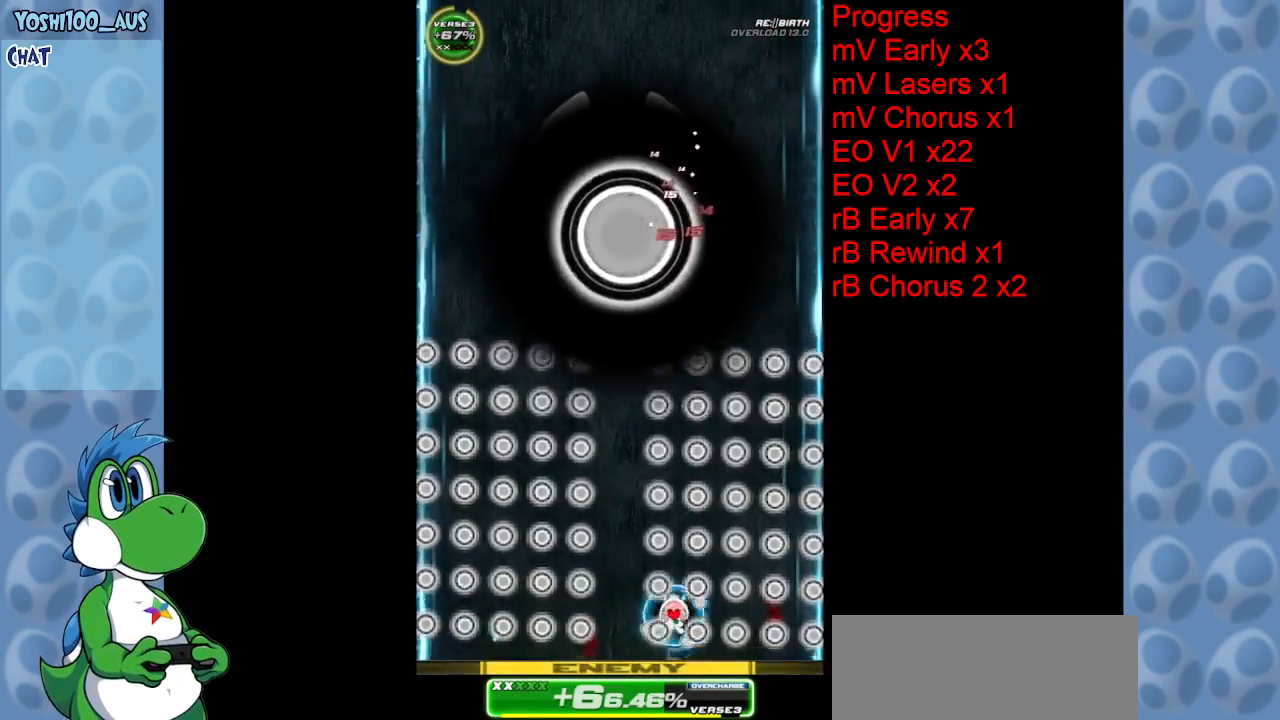
{"keys": ["left"], "events": [[167, "z", "down"], [317, "z", "up"], [500, "left", "down"]]}
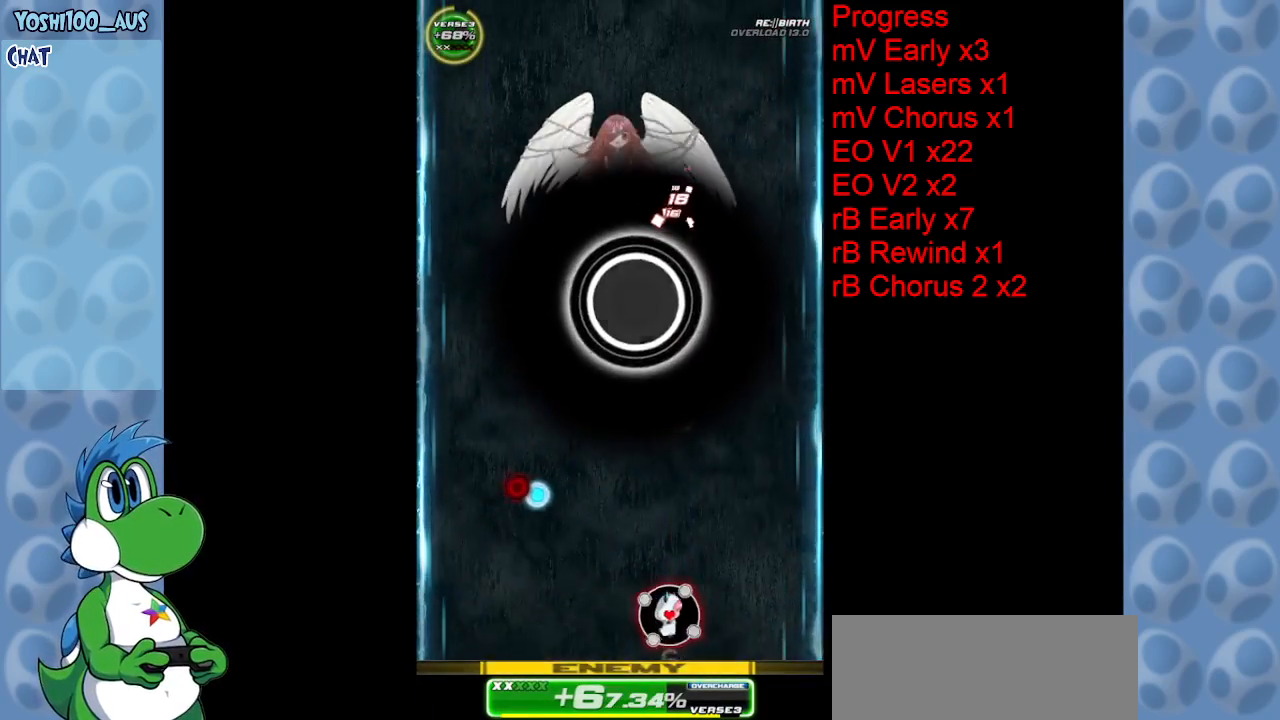
{"keys": ["left", "x"], "events": [[50, "z", "down"], [200, "z", "up"], [467, "x", "down"]]}
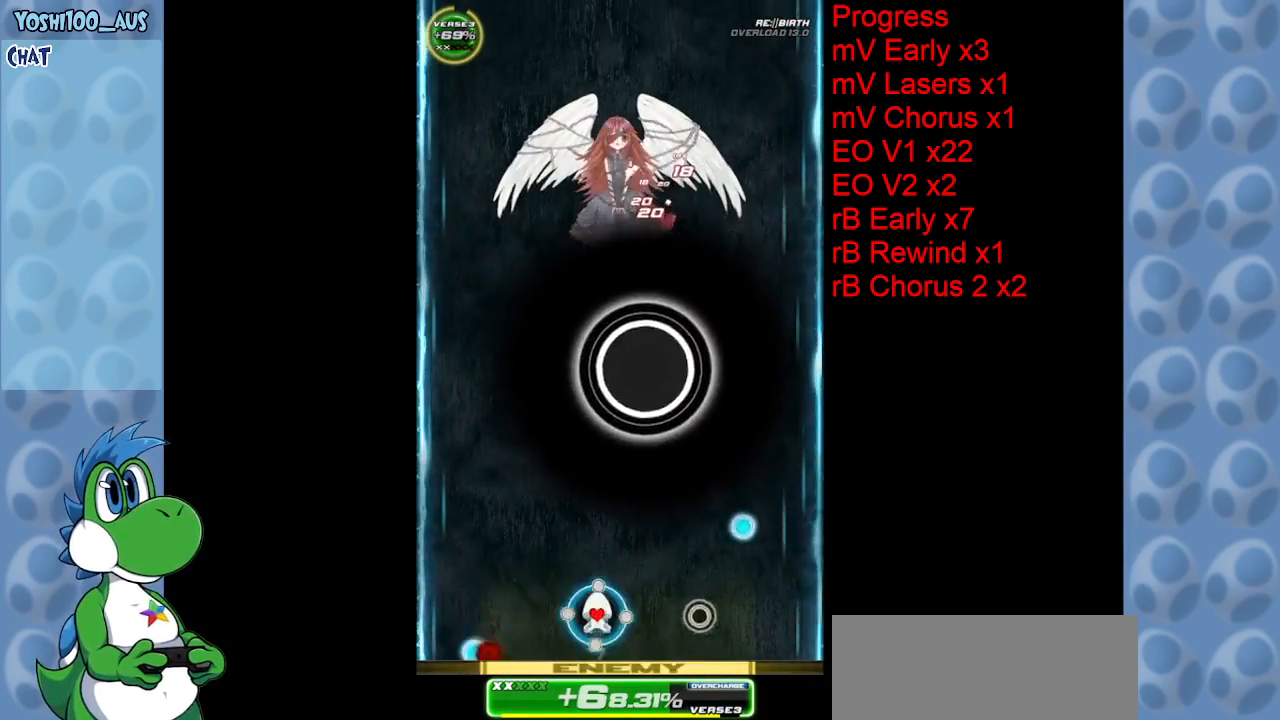
{"keys": ["up"], "events": [[117, "x", "up"], [200, "up", "down"], [400, "z", "down"], [450, "left", "up"], [484, "z", "up"]]}
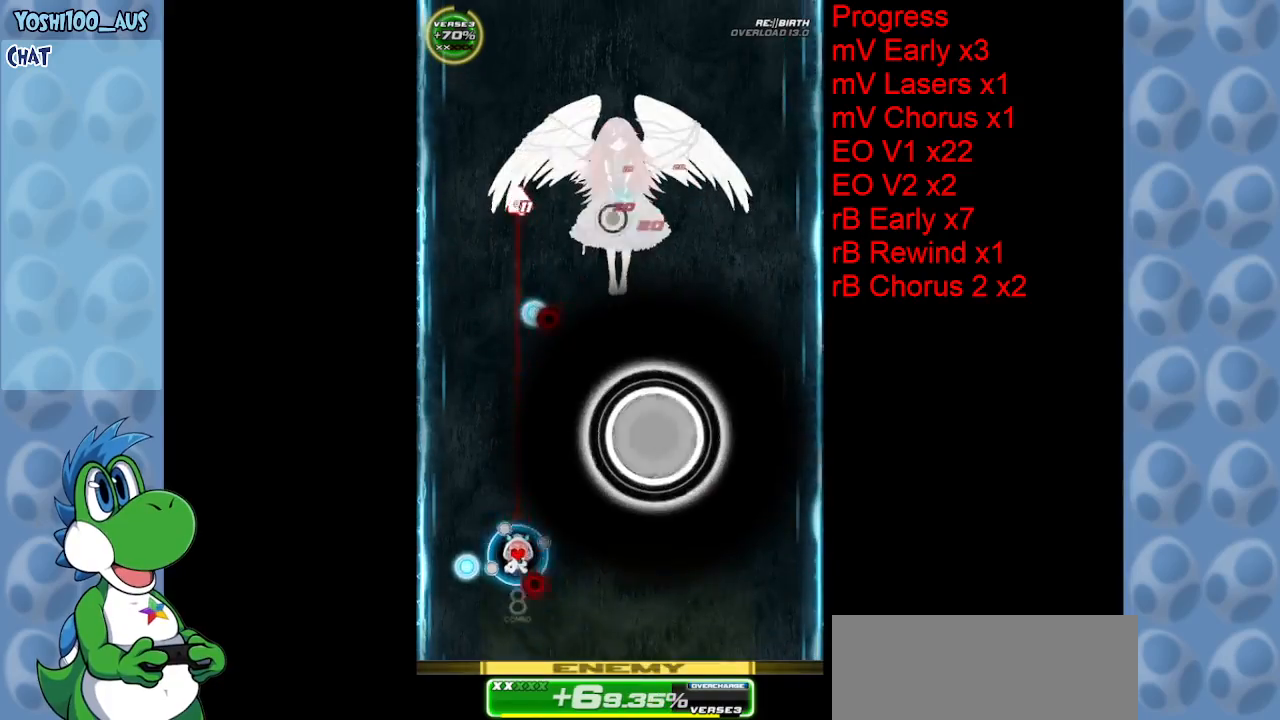
{"keys": ["up"], "events": [[217, "z", "down"], [367, "z", "up"]]}
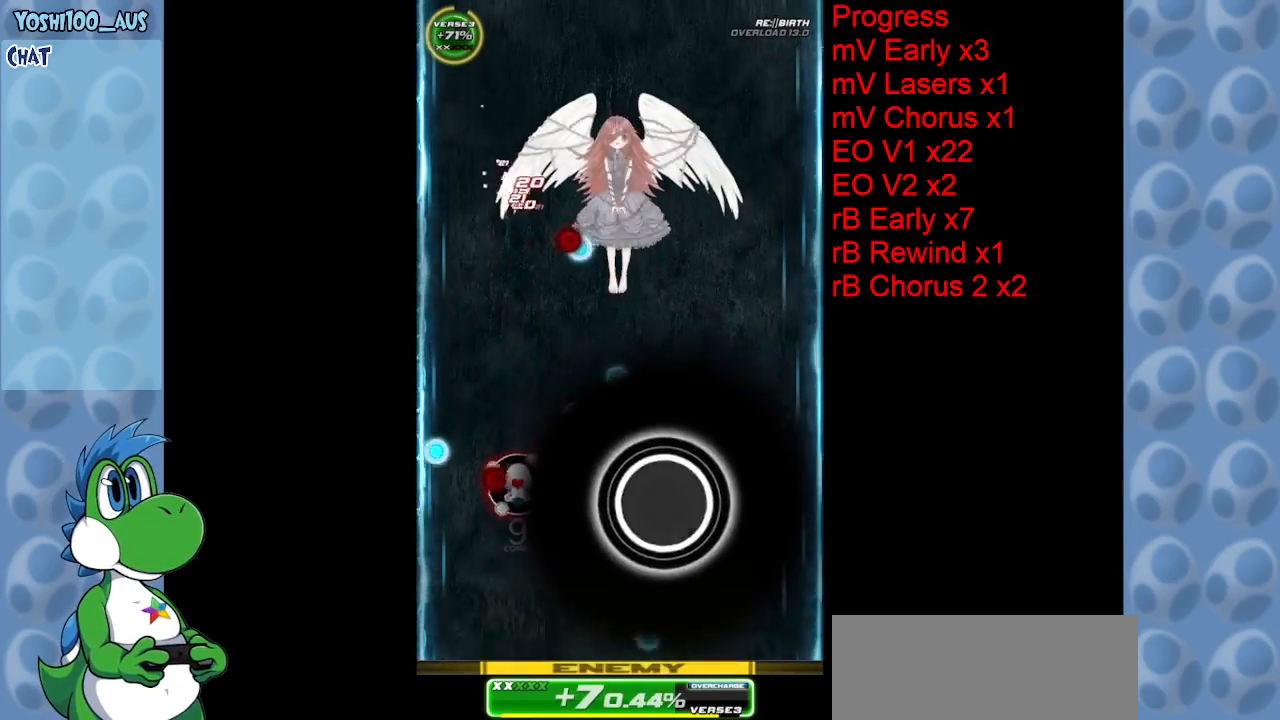
{"keys": ["down", "z"], "events": [[50, "left", "down"], [100, "z", "down"], [234, "left", "up"], [234, "up", "up"], [234, "z", "up"], [384, "down", "down"], [484, "z", "down"]]}
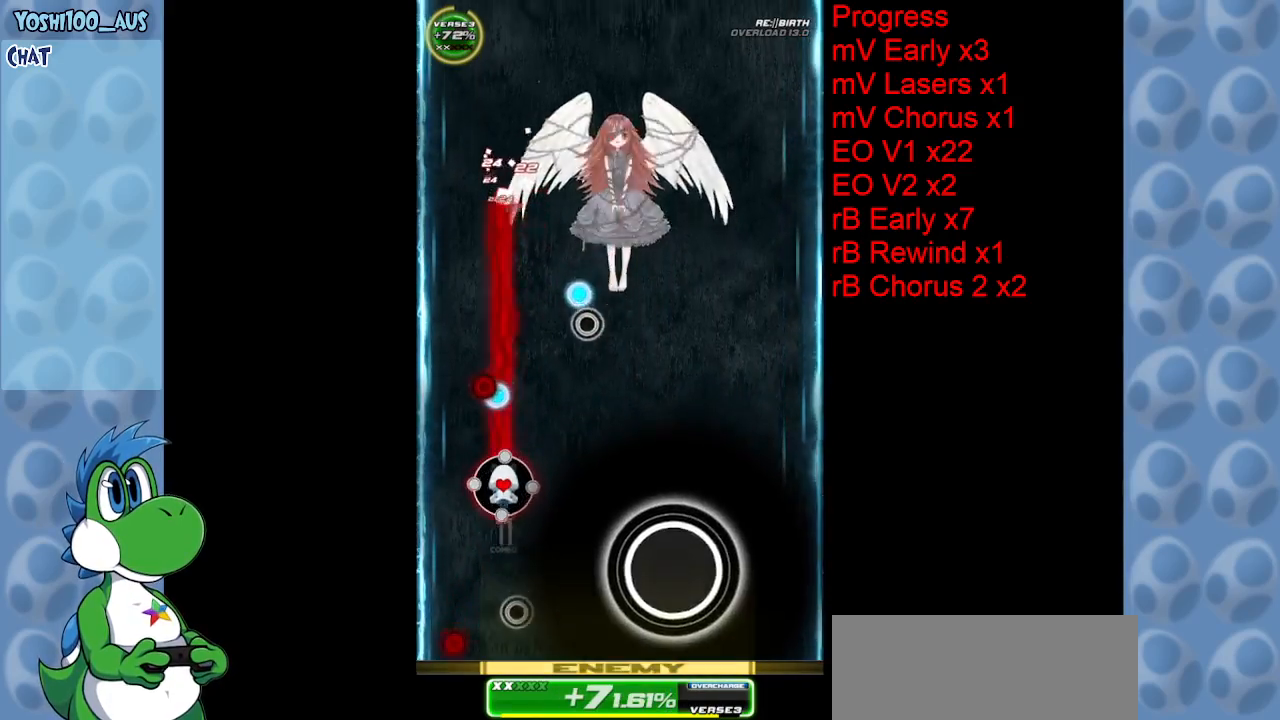
{"keys": ["down", "right"], "events": [[67, "right", "down"], [117, "z", "up"], [350, "z", "down"], [484, "z", "up"]]}
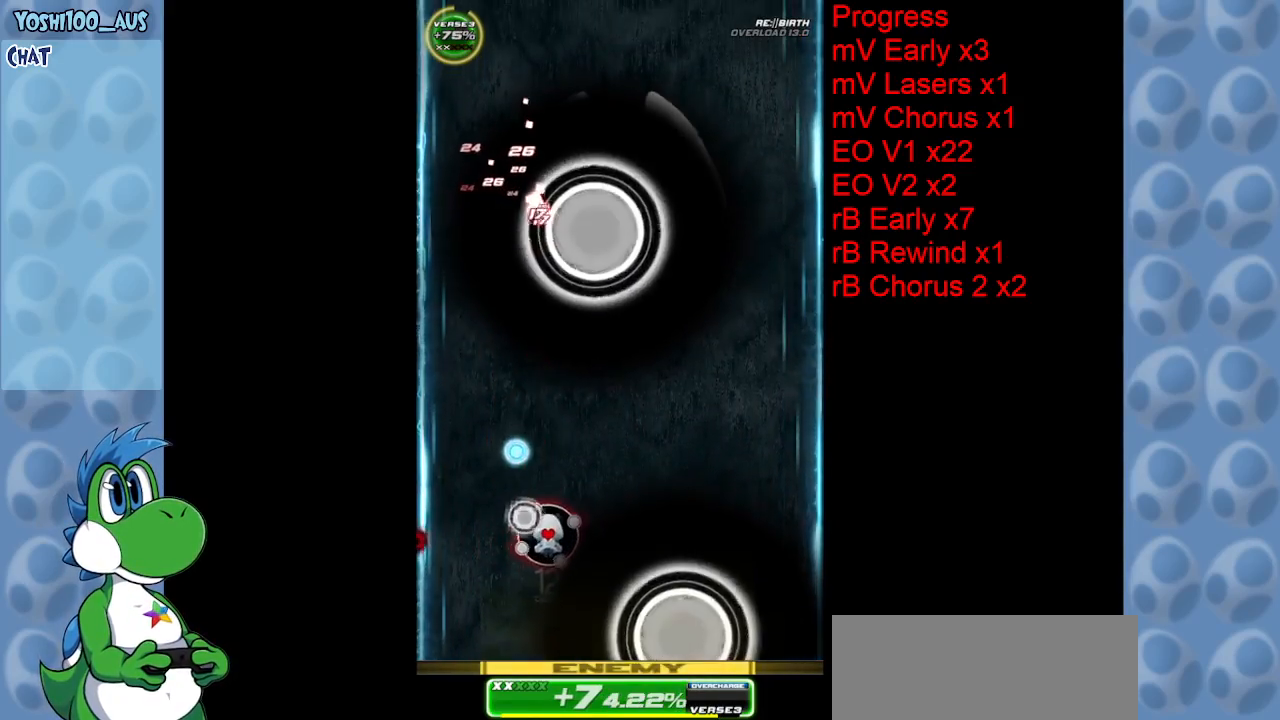
{"keys": ["right"], "events": [[167, "down", "up"], [217, "z", "down"], [367, "z", "up"]]}
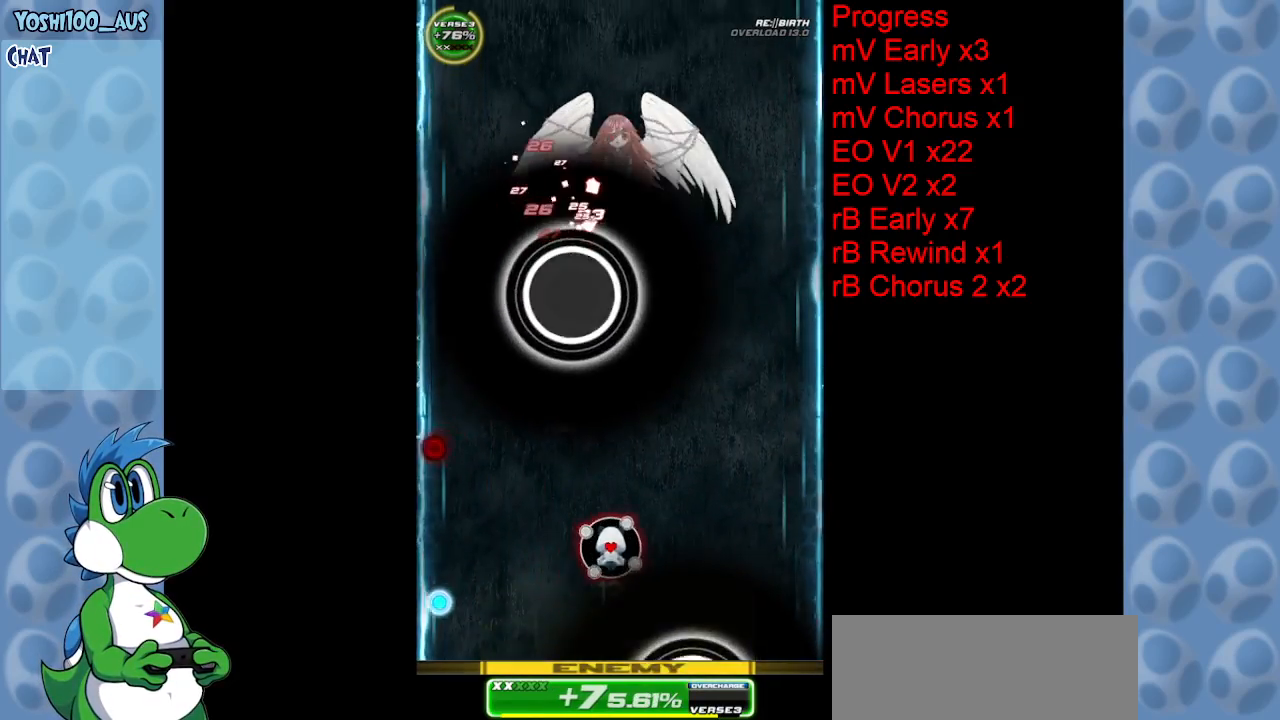
{"keys": ["right", "z"], "events": [[100, "z", "down"], [284, "z", "up"], [484, "z", "down"]]}
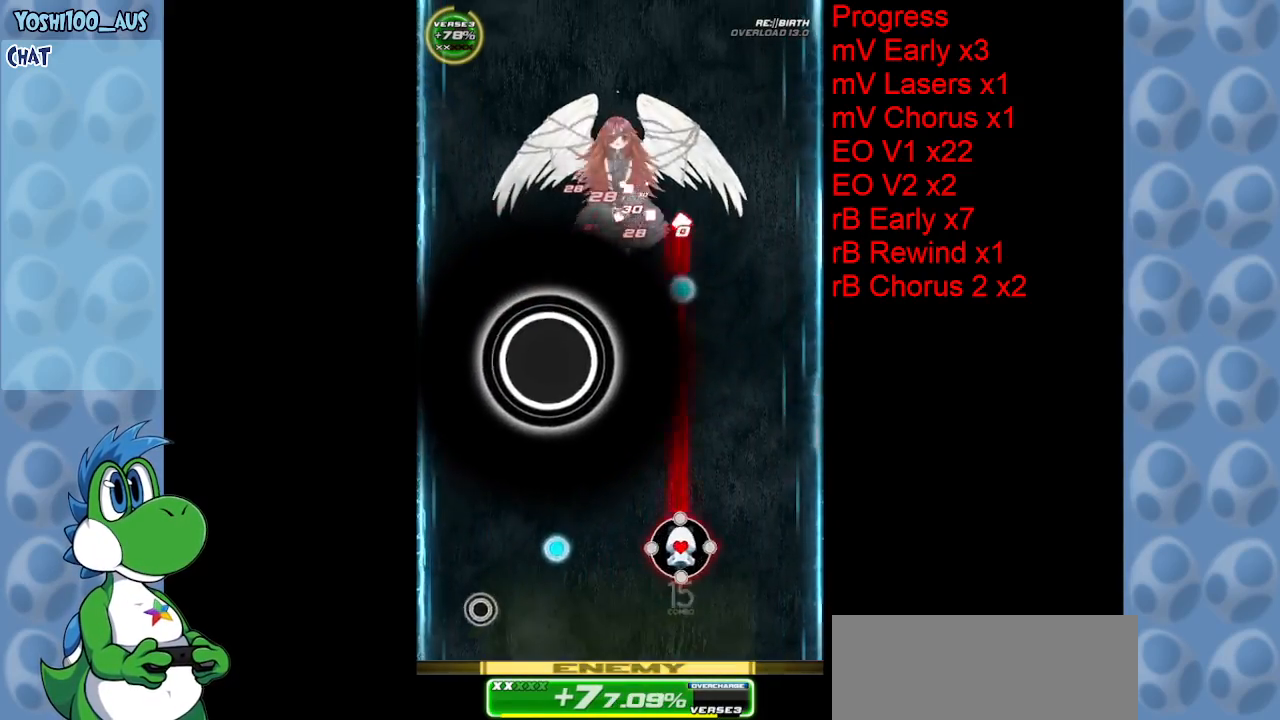
{"keys": ["up", "z"], "events": [[150, "z", "up"], [200, "up", "down"], [350, "z", "down"], [400, "right", "up"]]}
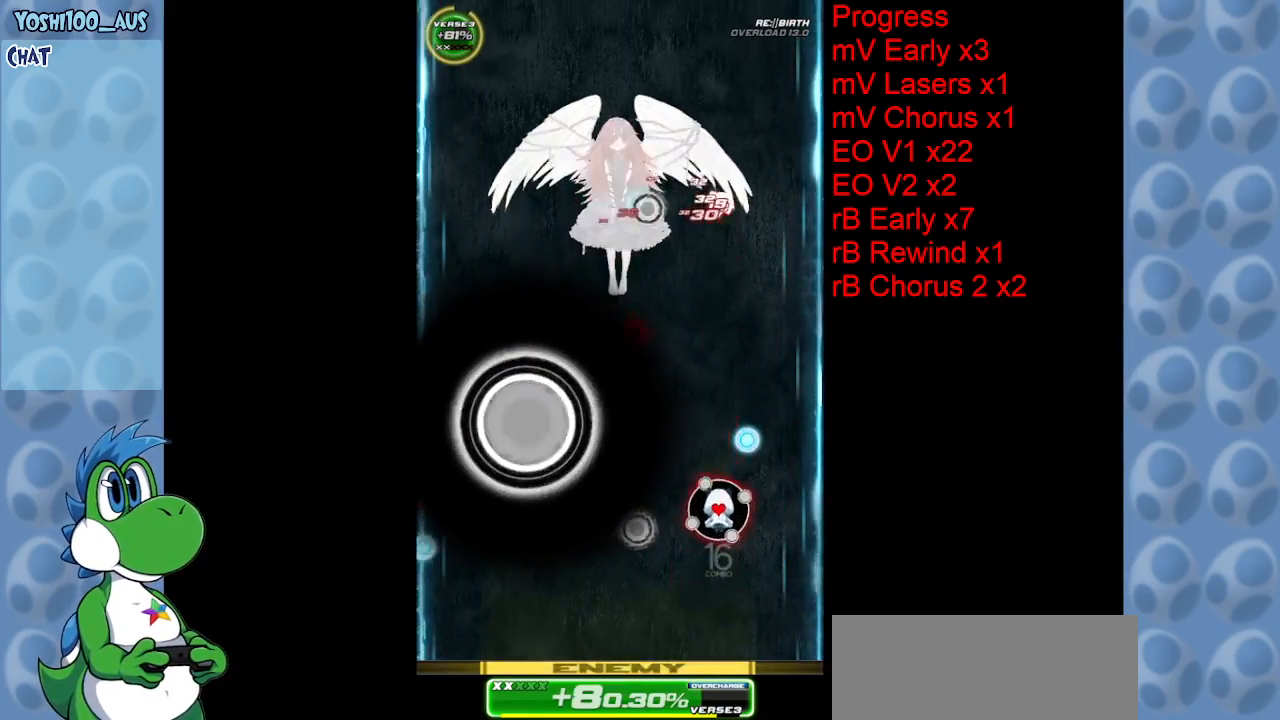
{"keys": [], "events": [[34, "right", "down"], [34, "z", "up"], [217, "right", "up"], [217, "z", "down"], [367, "up", "up"], [367, "z", "up"]]}
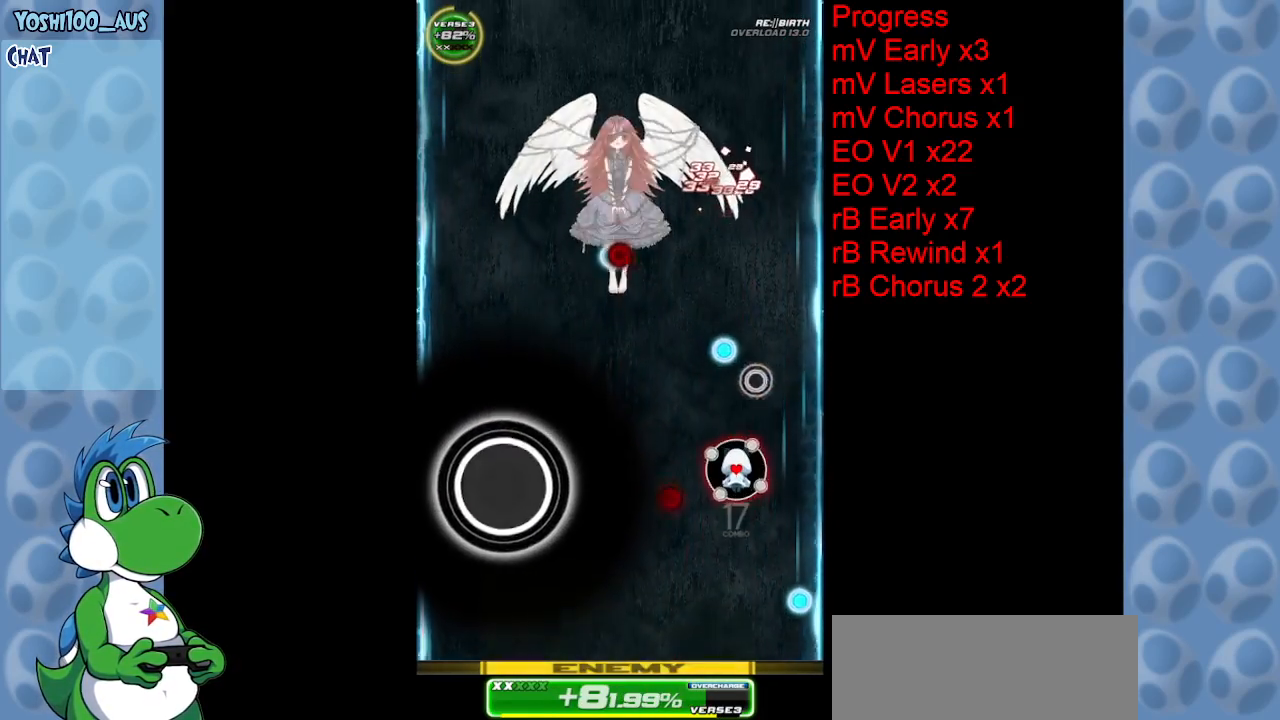
{"keys": ["left", "z"], "events": [[100, "z", "down"], [234, "z", "up"], [417, "left", "down"], [467, "z", "down"]]}
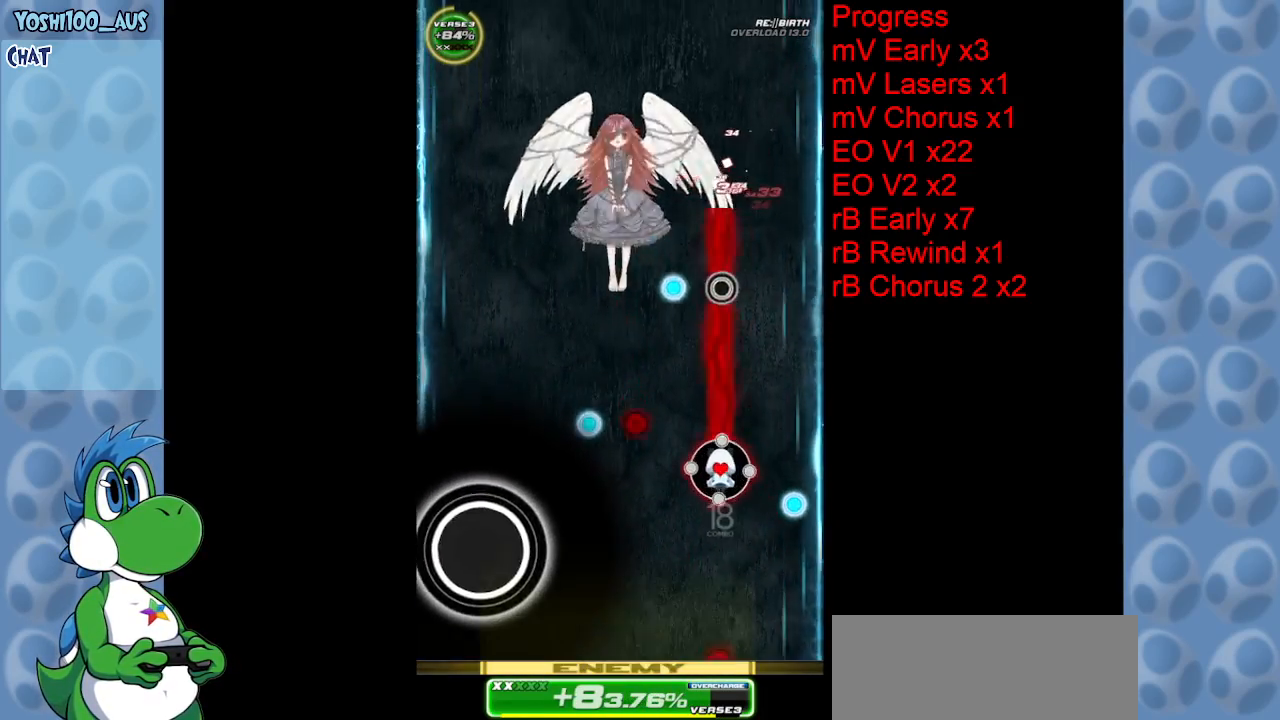
{"keys": ["down", "left"], "events": [[67, "down", "down"], [117, "z", "up"], [350, "z", "down"], [450, "z", "up"]]}
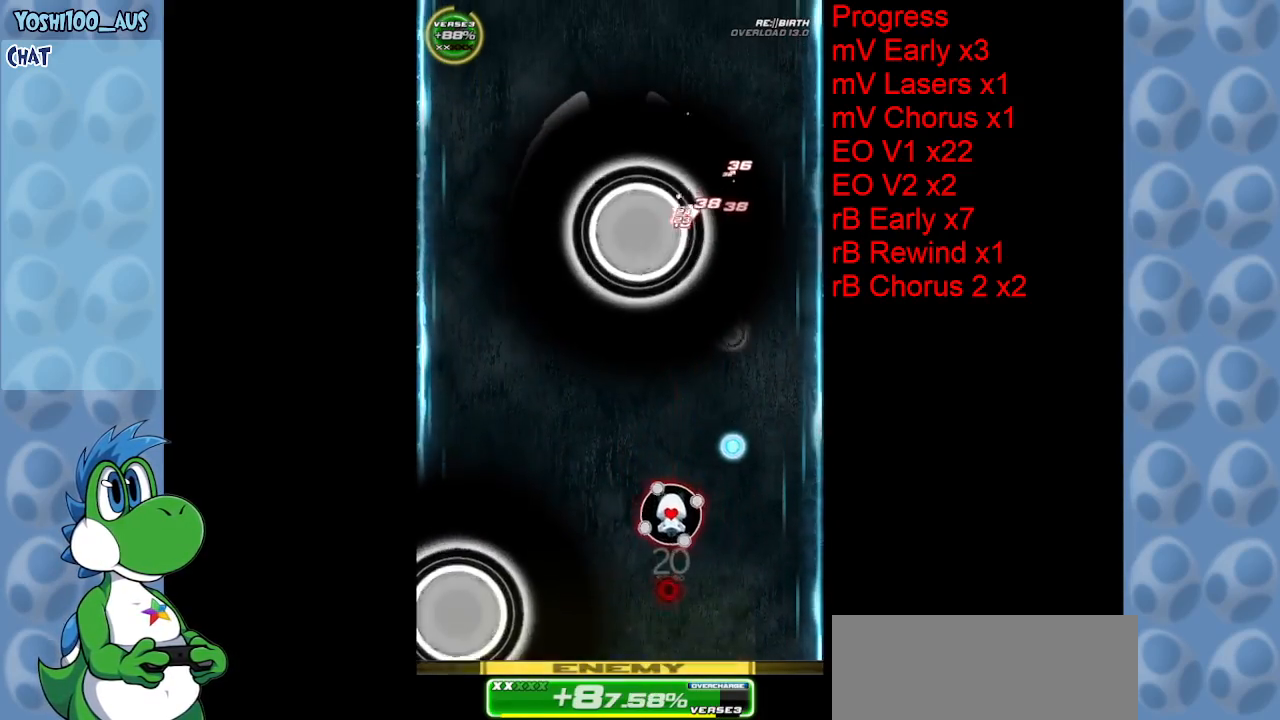
{"keys": ["left", "x"], "events": [[167, "z", "down"], [317, "z", "up"], [417, "down", "up"], [500, "x", "down"]]}
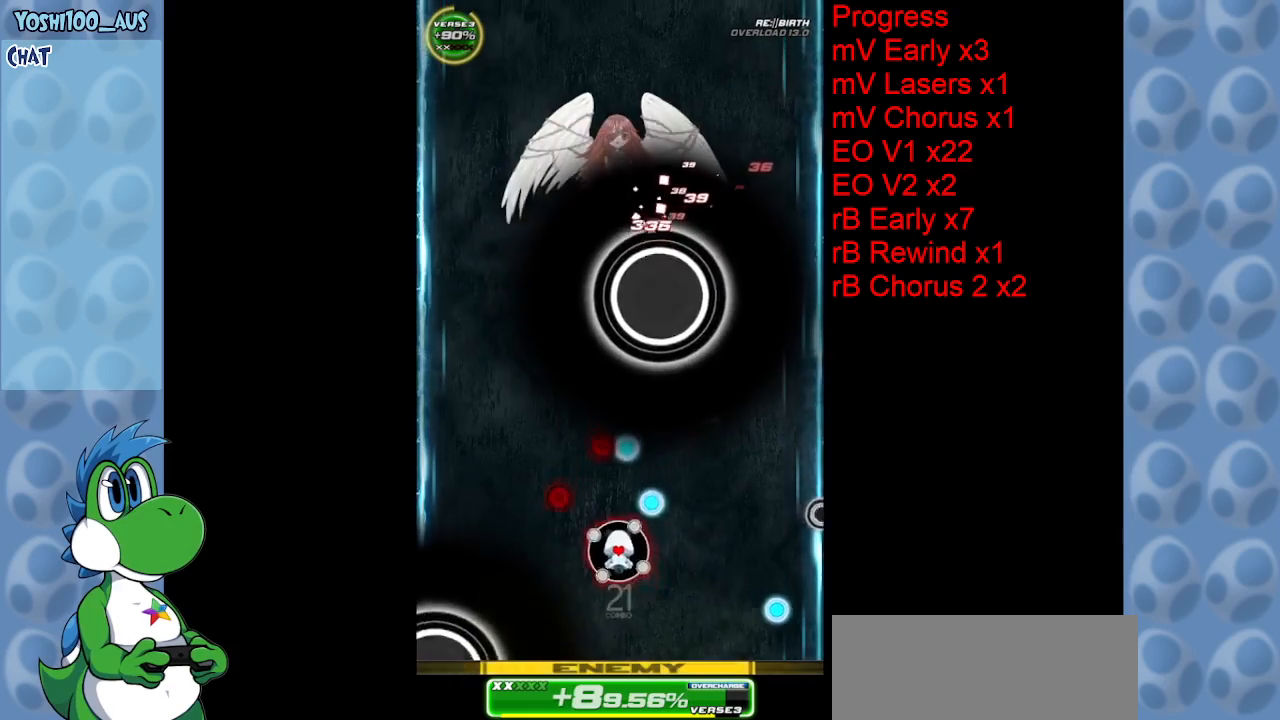
{"keys": ["left", "z"], "events": [[50, "up", "down"], [100, "left", "up"], [200, "left", "down"], [200, "x", "up"], [284, "up", "up"], [467, "z", "down"]]}